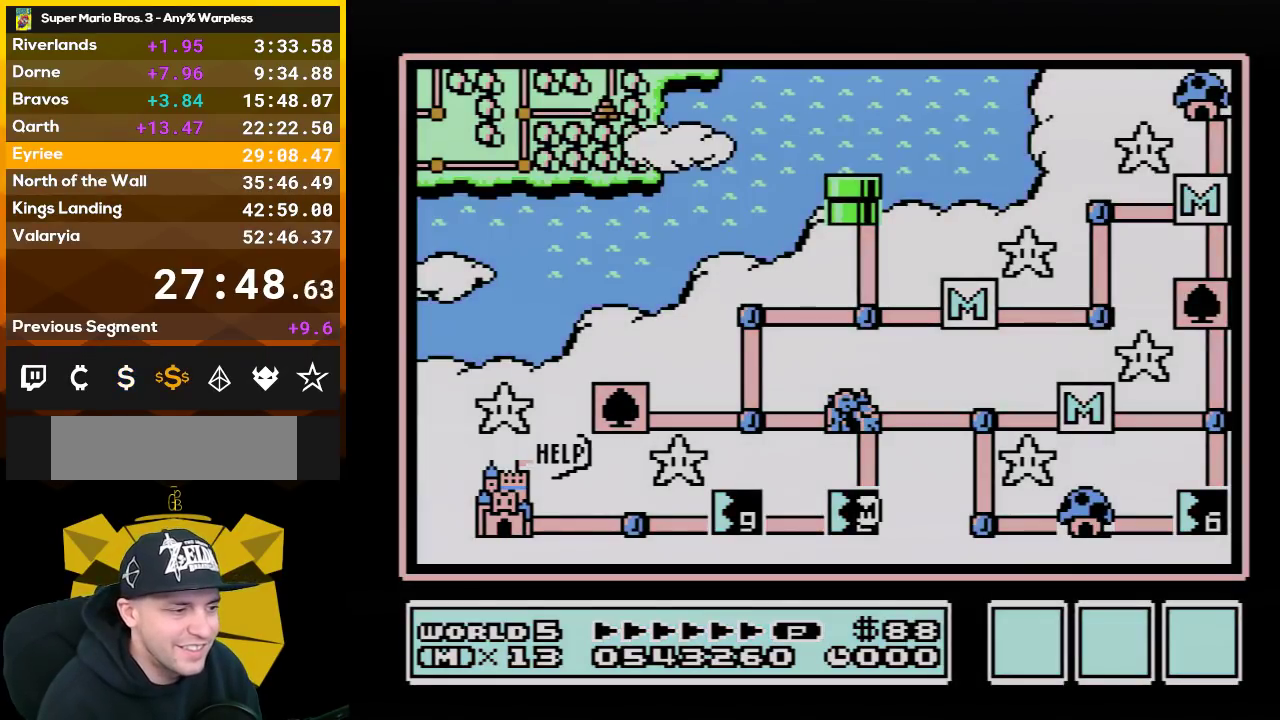
Gameplay with a controller (Nintendo layout); each line is a JSON object with the inputs held at the frame after it. "events" lists button and stick changes between this image and that frame as [ms after this image, input, new state], when the widget could be followed in between. Not read: L3 R3.
{"buttons": ["DPAD_LEFT"], "events": [[17, "DPAD_LEFT", "down"]]}
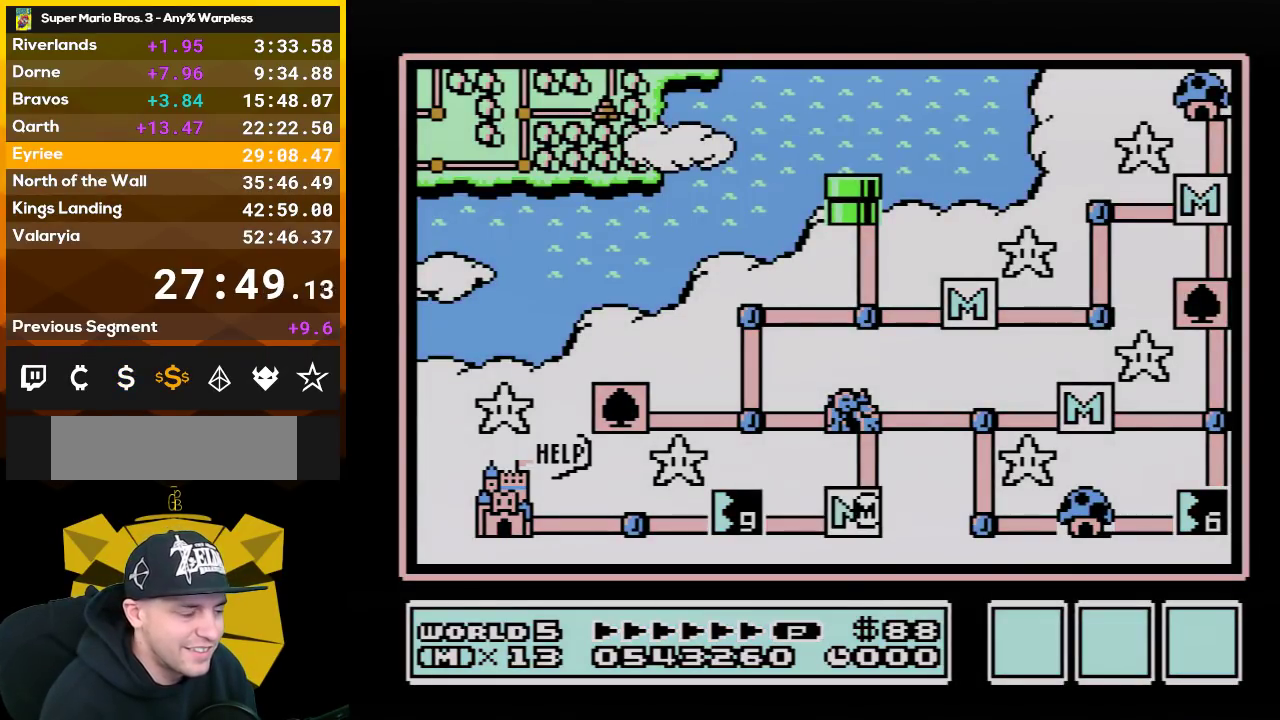
{"buttons": ["DPAD_LEFT"], "events": []}
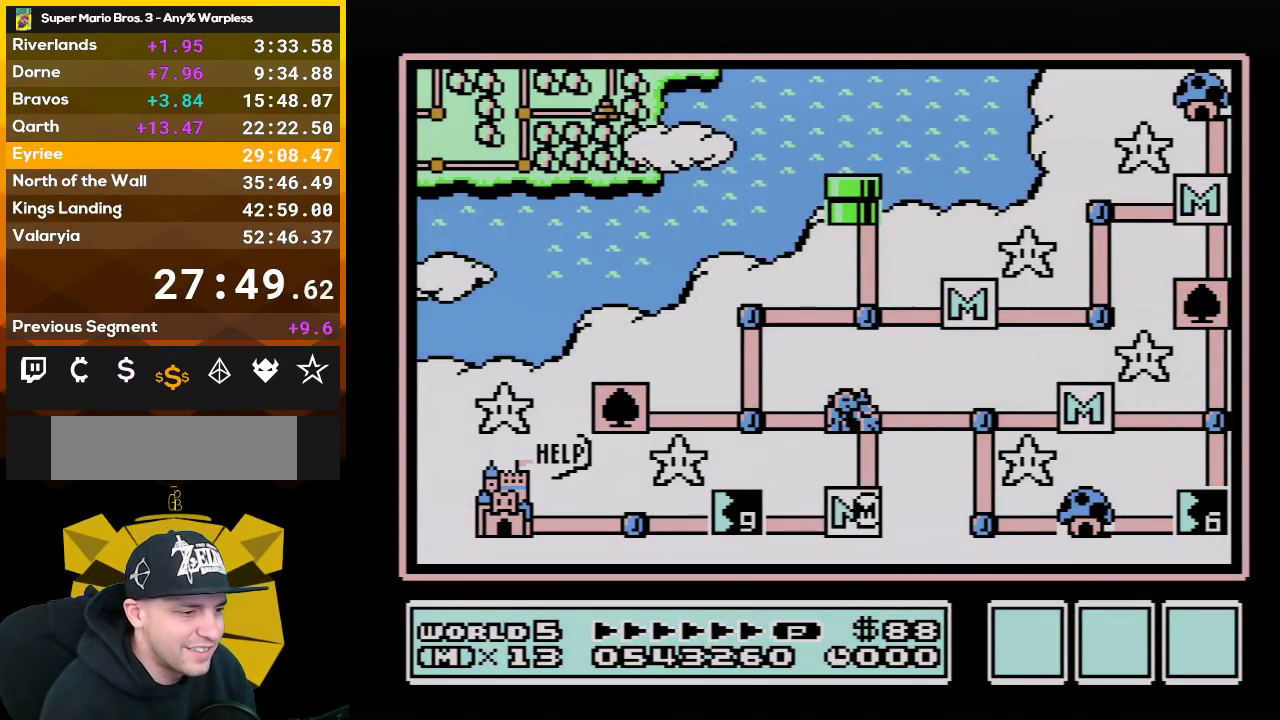
{"buttons": ["B"], "events": [[417, "B", "down"], [483, "DPAD_LEFT", "up"]]}
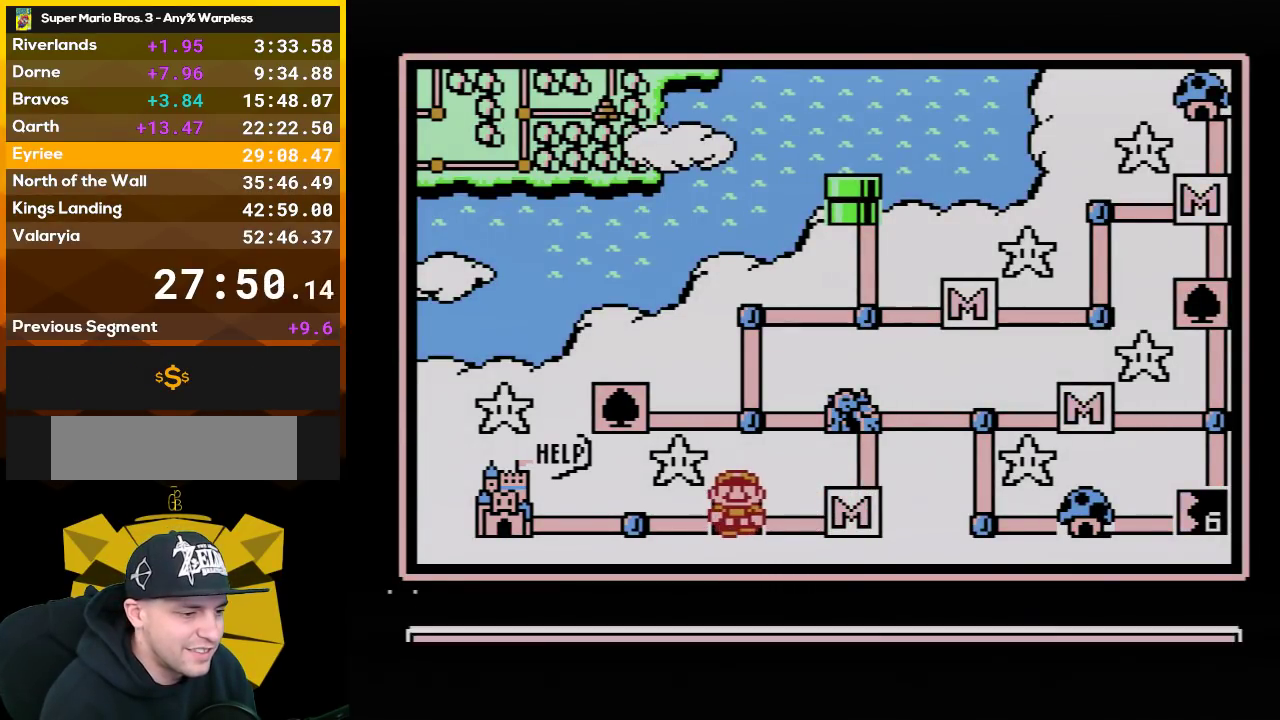
{"buttons": ["DPAD_LEFT"], "events": [[100, "B", "up"], [283, "DPAD_LEFT", "down"], [383, "DPAD_LEFT", "up"], [483, "DPAD_LEFT", "down"]]}
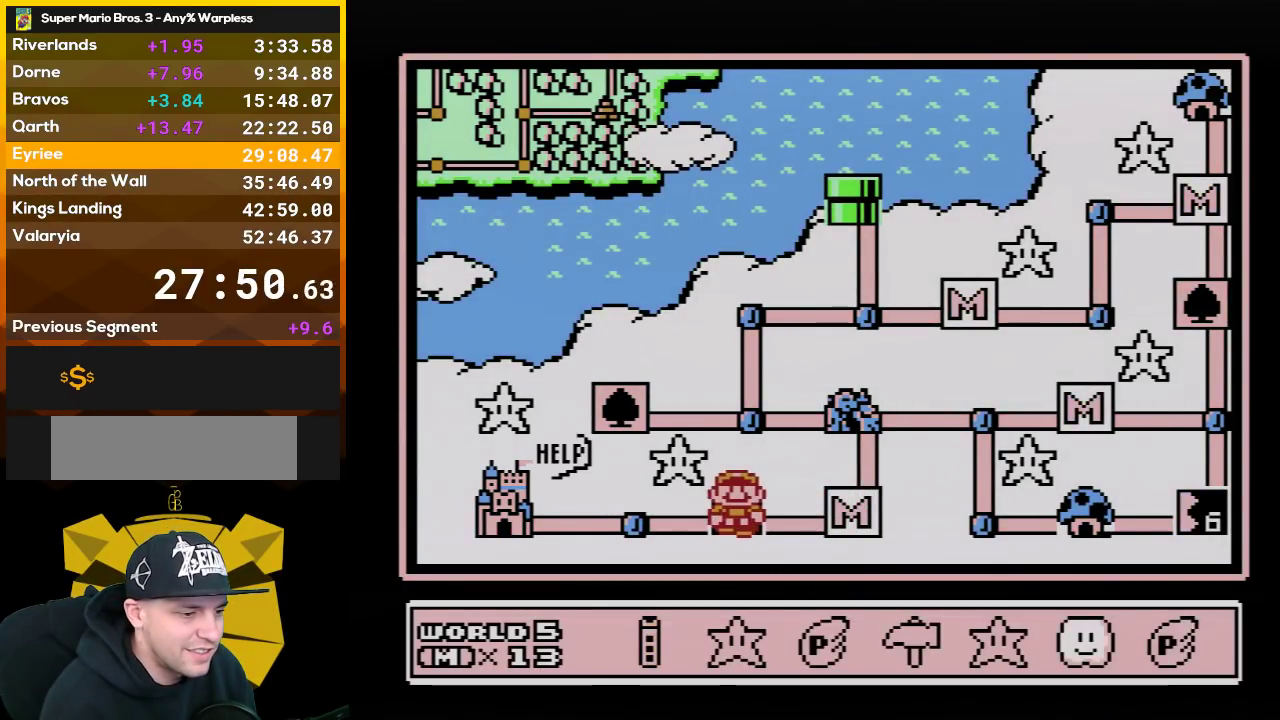
{"buttons": ["DPAD_LEFT"], "events": [[67, "DPAD_LEFT", "up"], [100, "A", "down"], [233, "A", "up"], [350, "DPAD_LEFT", "down"]]}
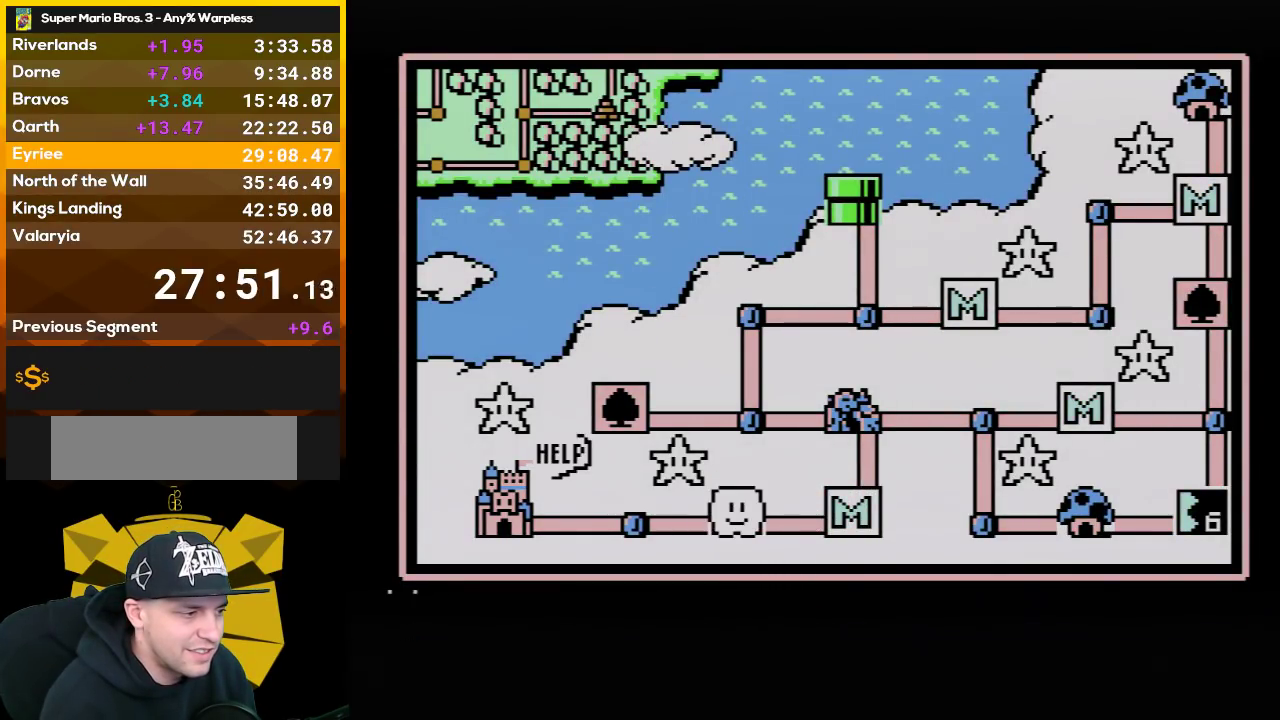
{"buttons": [], "events": [[17, "DPAD_LEFT", "up"], [67, "DPAD_LEFT", "down"], [233, "DPAD_LEFT", "up"], [283, "DPAD_LEFT", "down"], [483, "DPAD_LEFT", "up"]]}
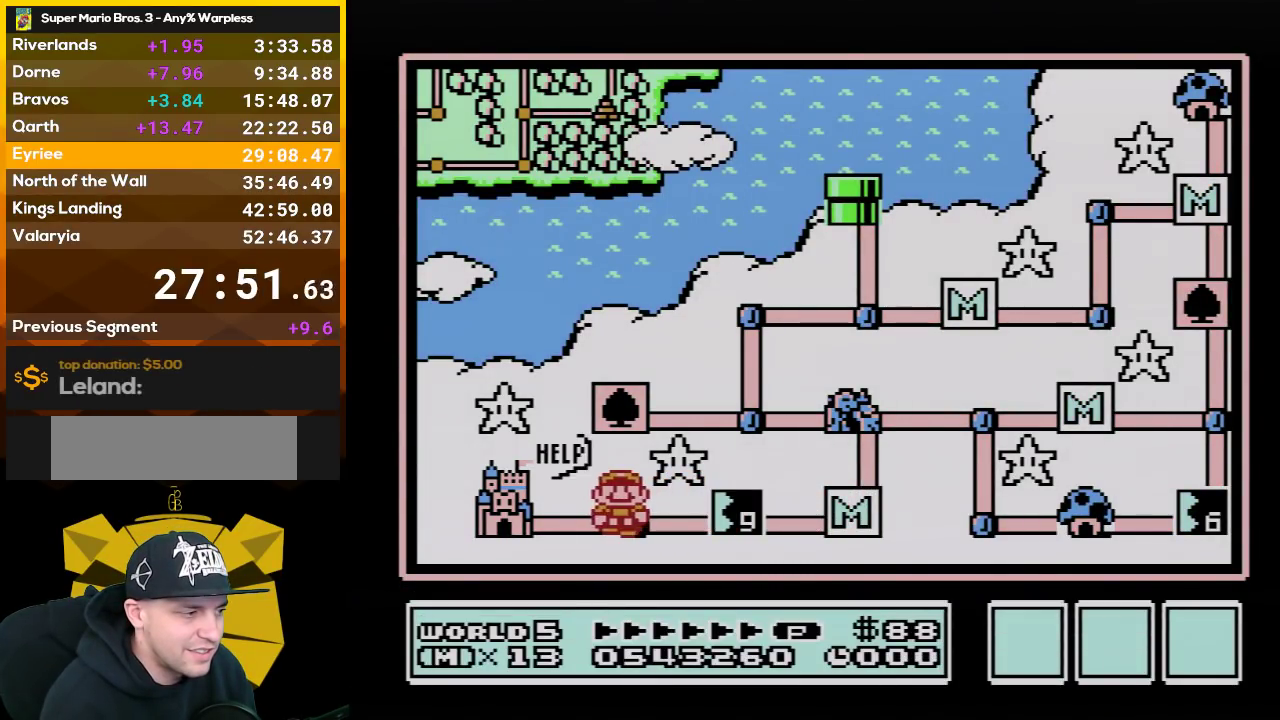
{"buttons": ["DPAD_LEFT"], "events": [[100, "DPAD_LEFT", "down"]]}
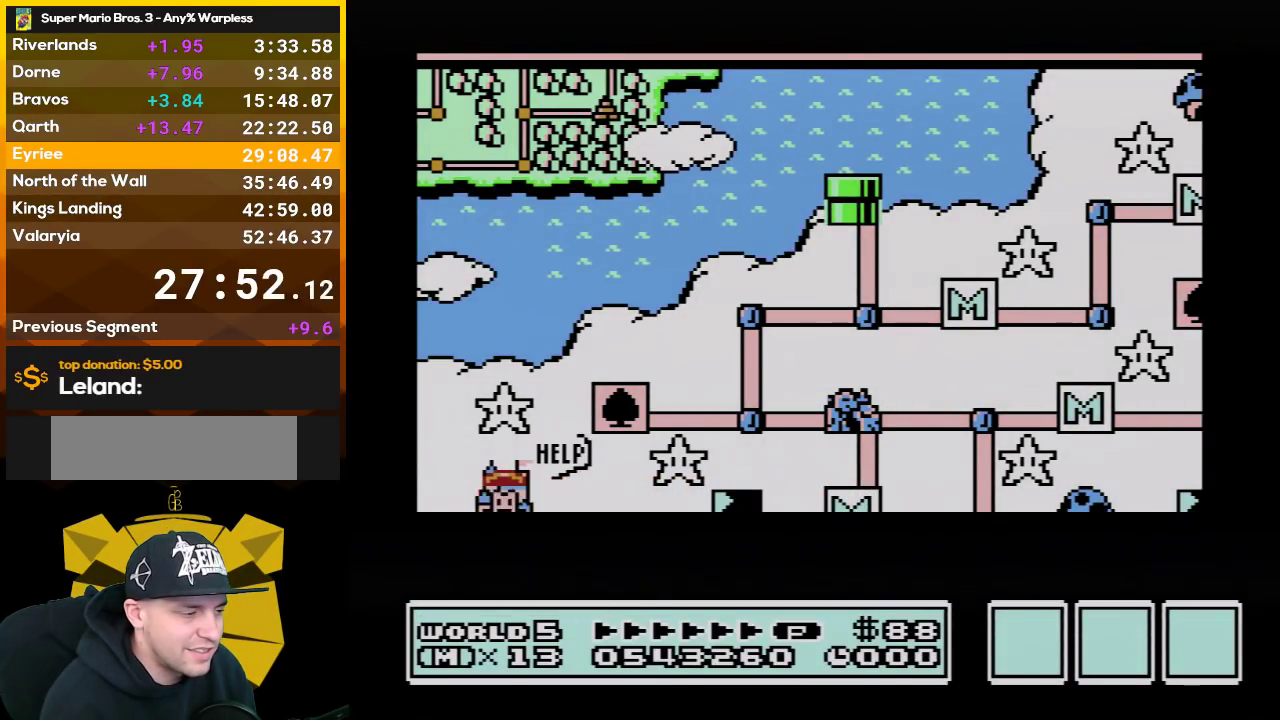
{"buttons": ["DPAD_LEFT"], "events": []}
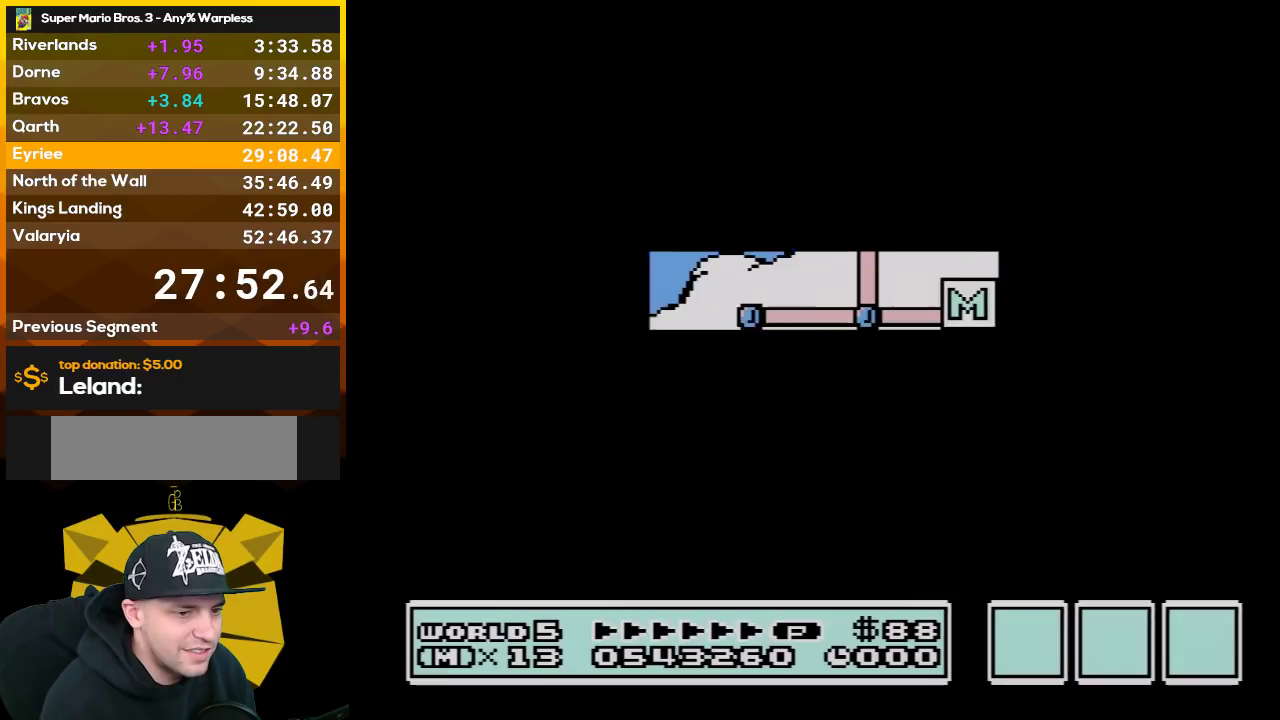
{"buttons": ["A"], "events": [[267, "DPAD_LEFT", "up"], [483, "A", "down"]]}
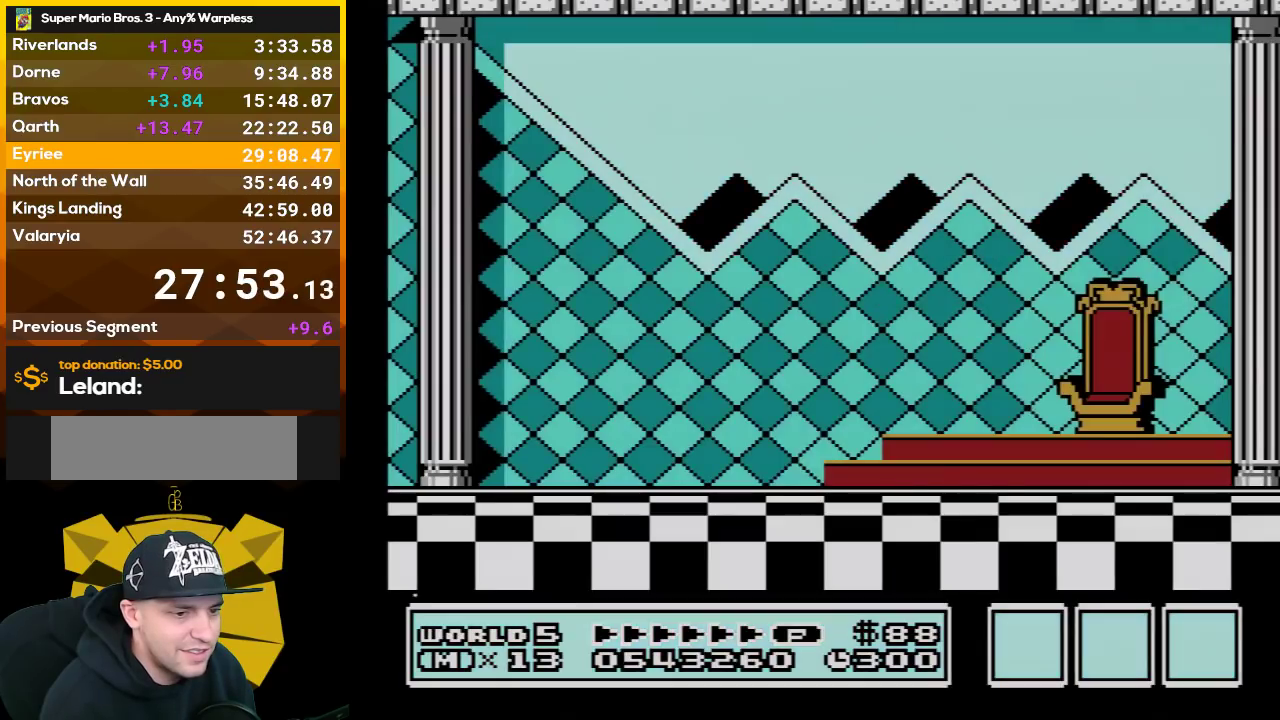
{"buttons": ["A"], "events": [[67, "A", "up"], [167, "A", "down"], [267, "A", "up"], [317, "A", "down"], [417, "A", "up"], [483, "A", "down"]]}
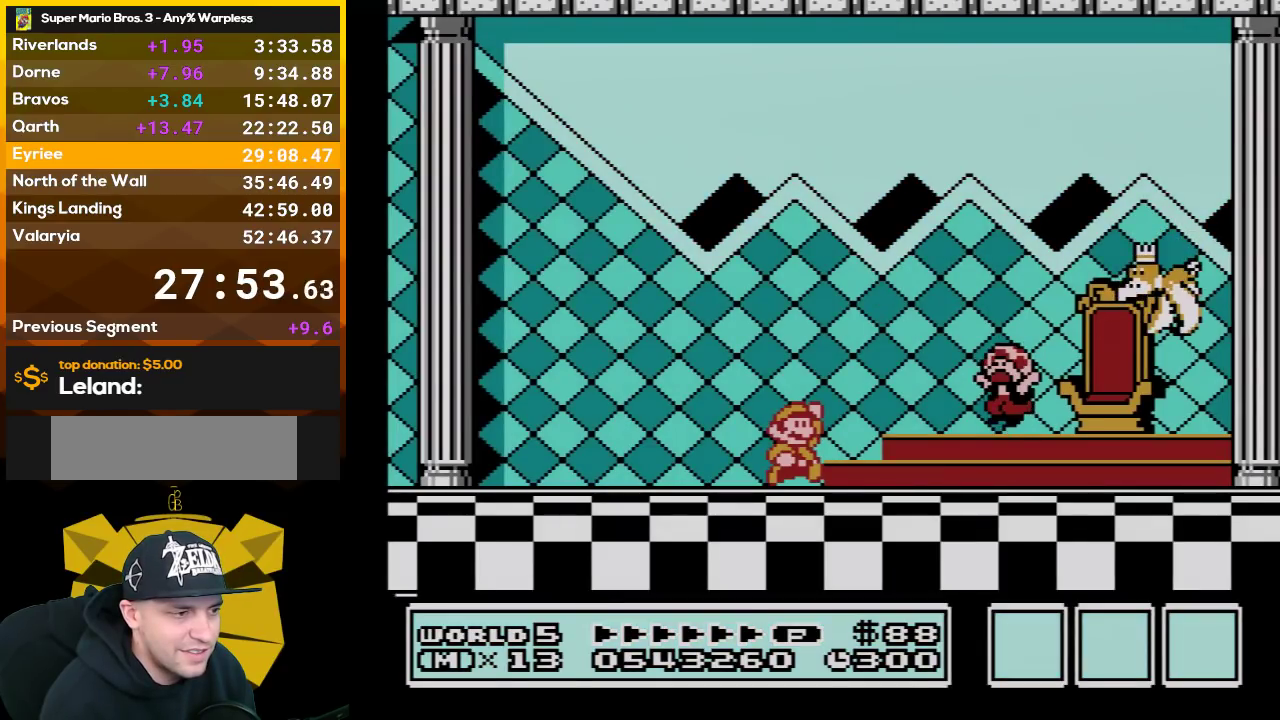
{"buttons": [], "events": [[100, "A", "up"], [167, "A", "down"], [300, "A", "up"], [350, "A", "down"], [450, "A", "up"]]}
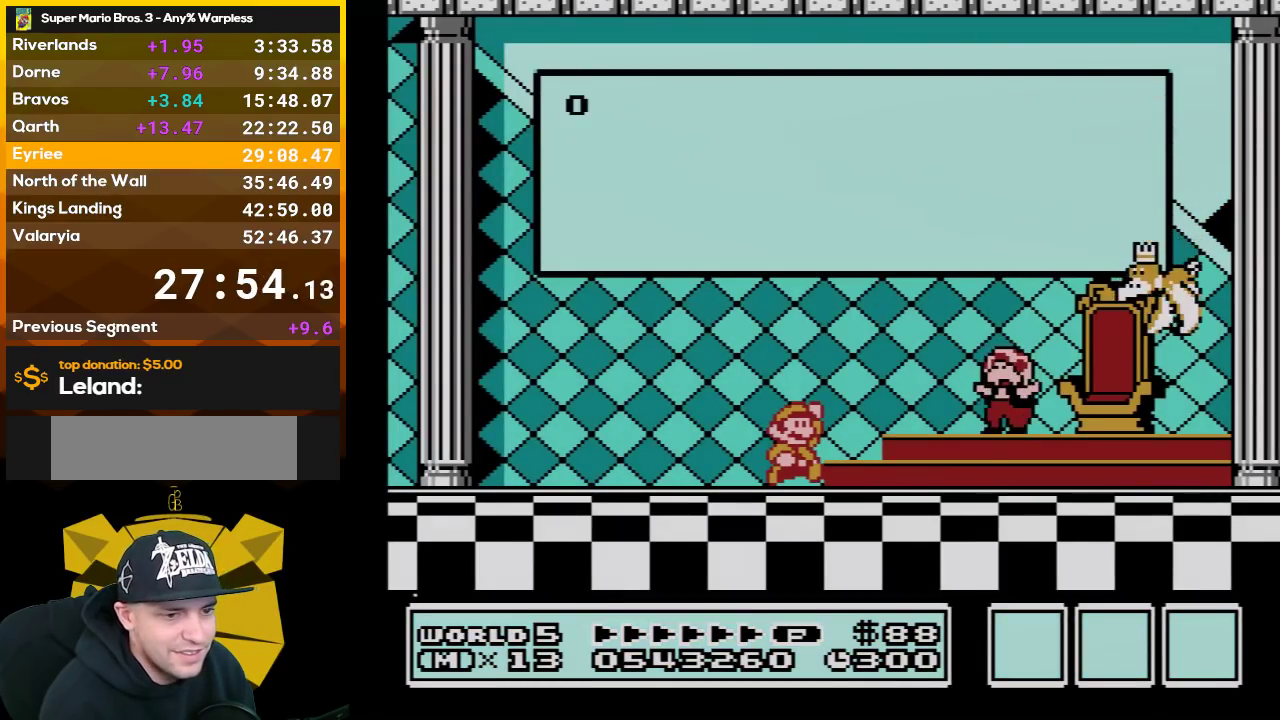
{"buttons": [], "events": [[50, "A", "down"], [100, "A", "up"], [167, "A", "down"], [283, "A", "up"], [350, "A", "down"], [450, "A", "up"]]}
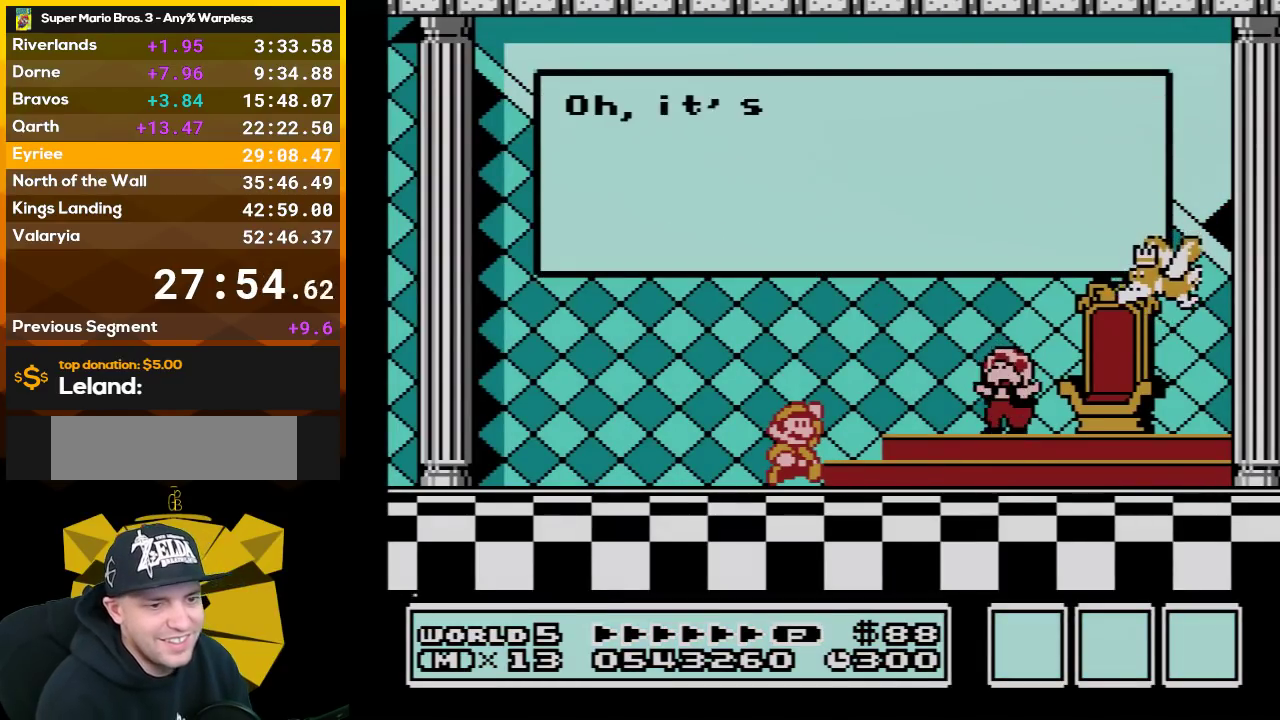
{"buttons": ["A"], "events": [[50, "A", "down"], [133, "A", "up"], [200, "A", "down"], [317, "A", "up"], [383, "A", "down"]]}
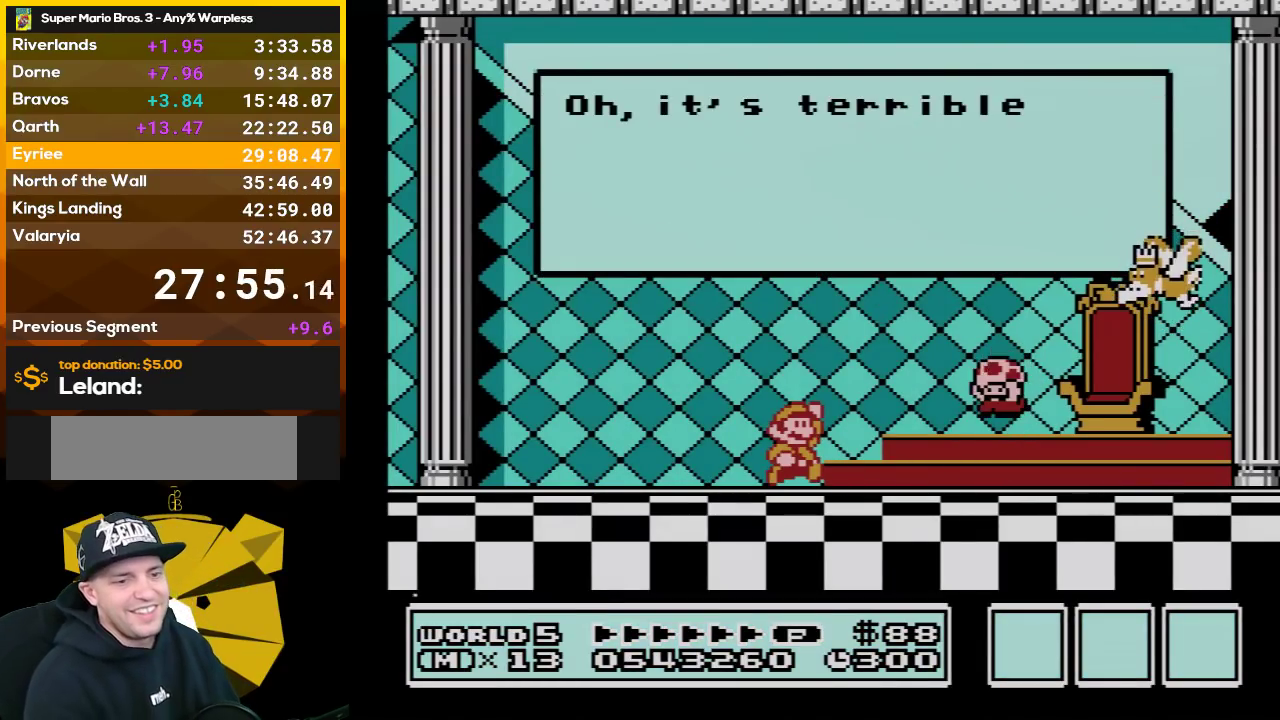
{"buttons": ["A"], "events": [[17, "A", "up"], [67, "A", "down"], [167, "A", "up"], [267, "A", "down"], [350, "A", "up"], [450, "A", "down"]]}
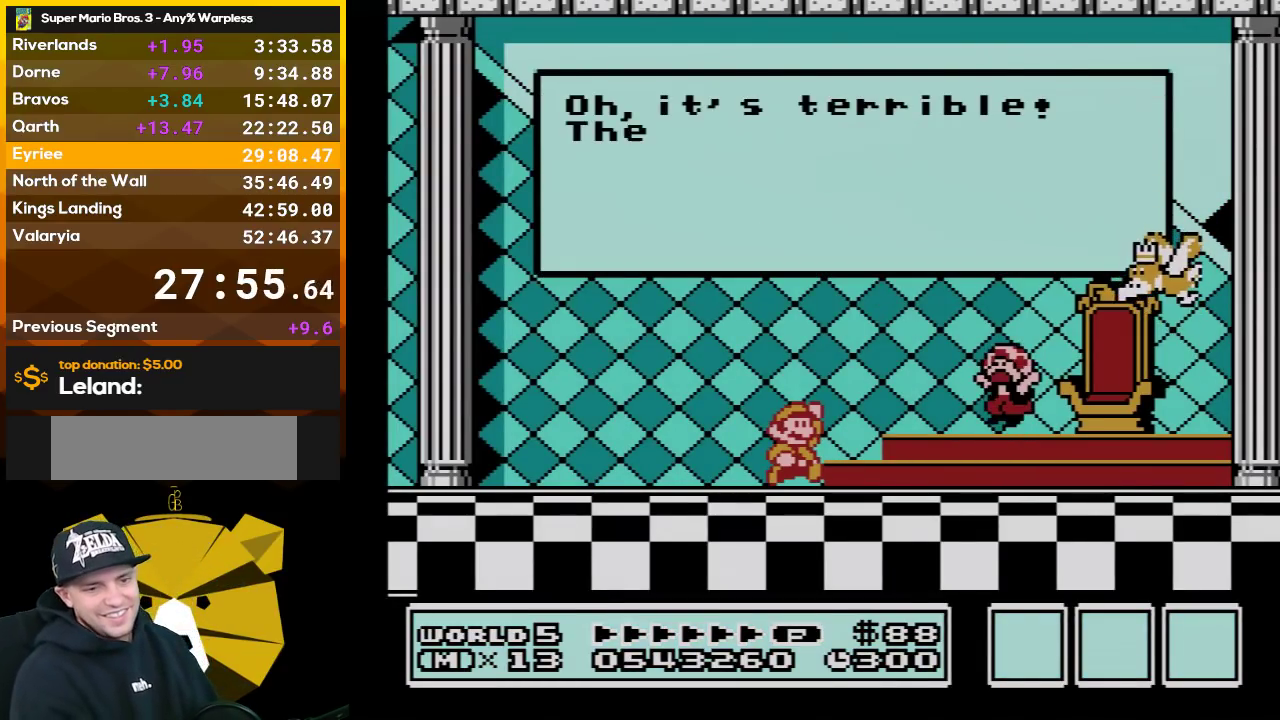
{"buttons": ["A"], "events": [[50, "A", "up"], [100, "A", "down"], [200, "A", "up"], [283, "A", "down"], [383, "A", "up"], [450, "A", "down"]]}
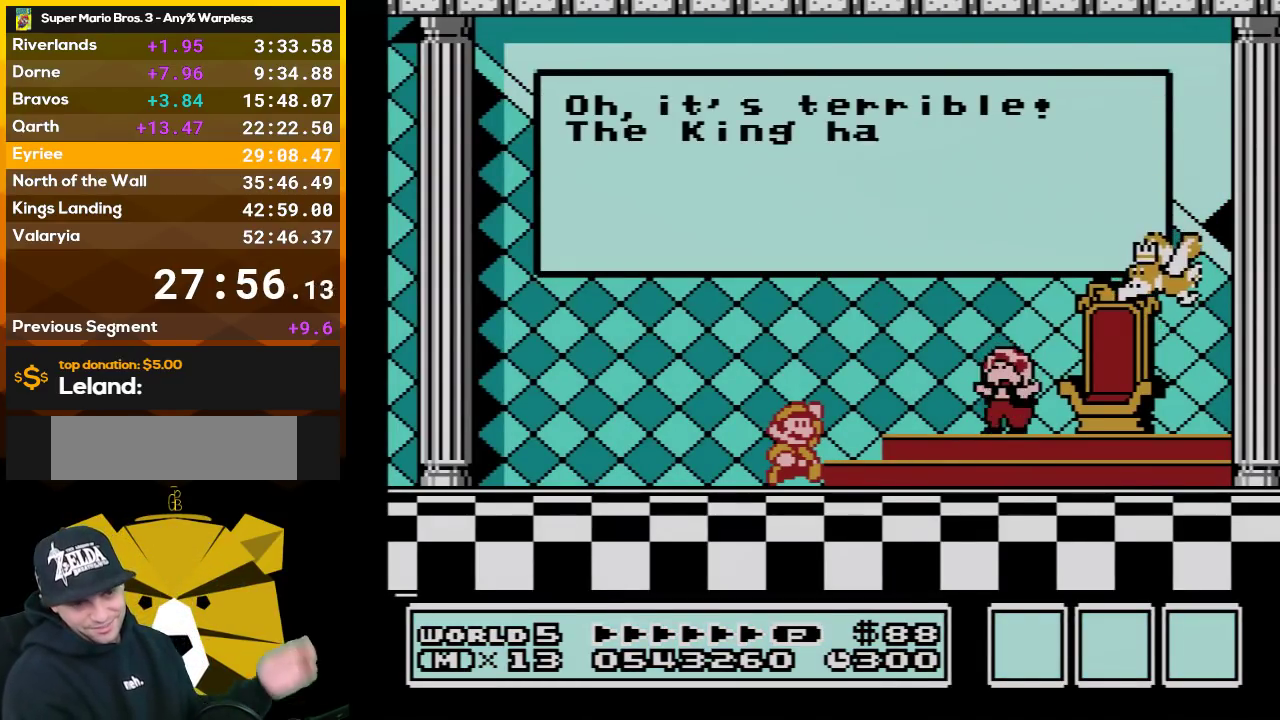
{"buttons": ["A"], "events": [[50, "A", "up"], [133, "A", "down"], [233, "A", "up"], [317, "A", "down"], [417, "A", "up"], [483, "A", "down"]]}
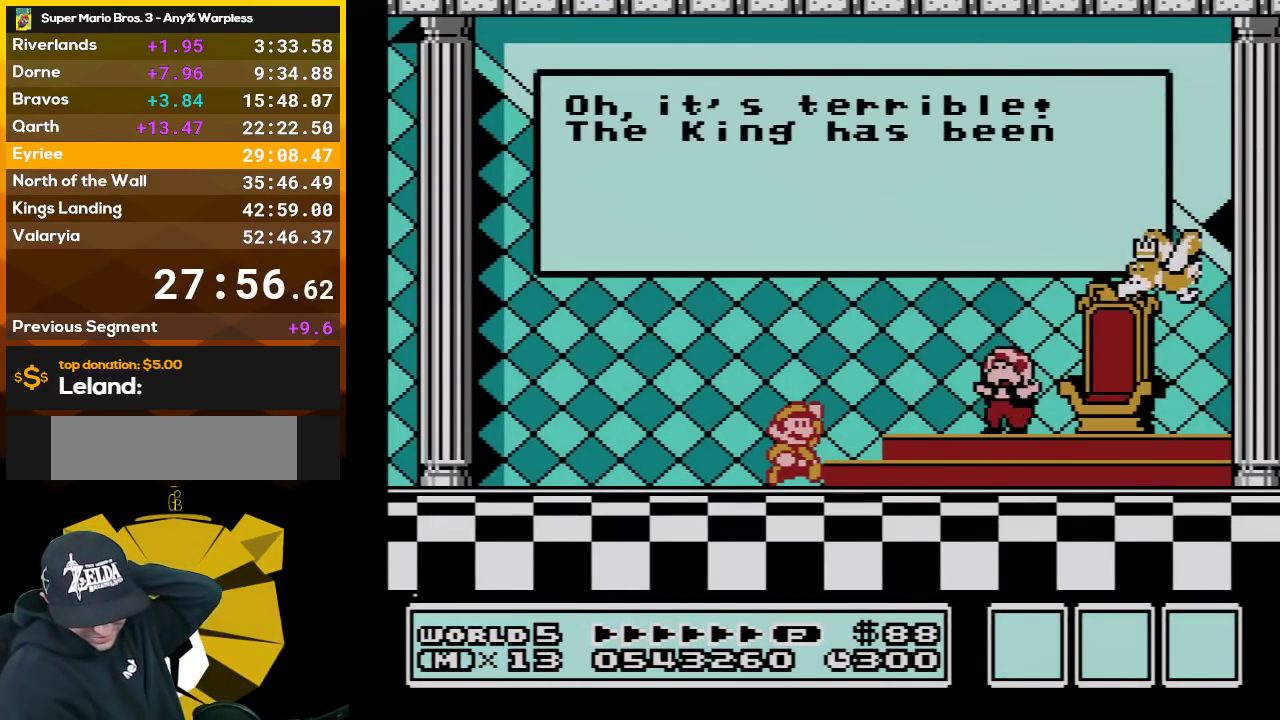
{"buttons": [], "events": [[100, "A", "up"], [167, "A", "down"], [267, "A", "up"], [350, "A", "down"], [450, "A", "up"]]}